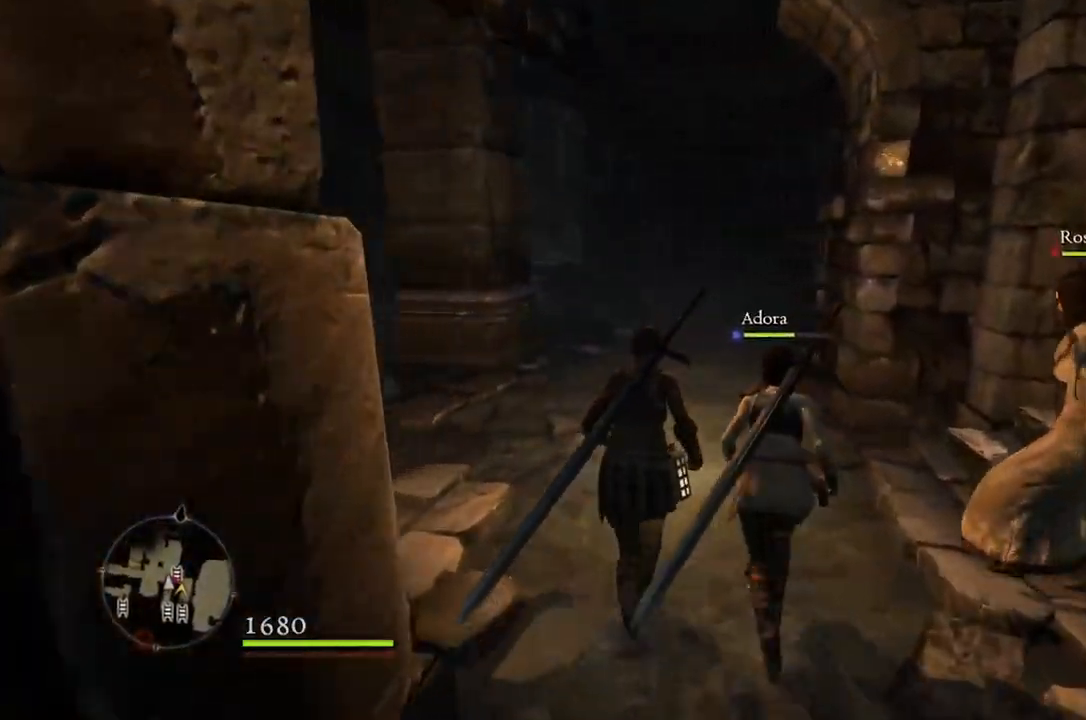
Gameplay with a controller (Xbox layout); each line is a JSON object with the inputs held at the frame after it. "events" lists button and stick changes between this image and that frame as [ms after this image, input, new state], when the widget could be followed in between.
{"buttons": [], "left_stick": "up", "right_stick": "center", "events": [[50, "right_stick", "down-left"], [250, "right_stick", "center"]]}
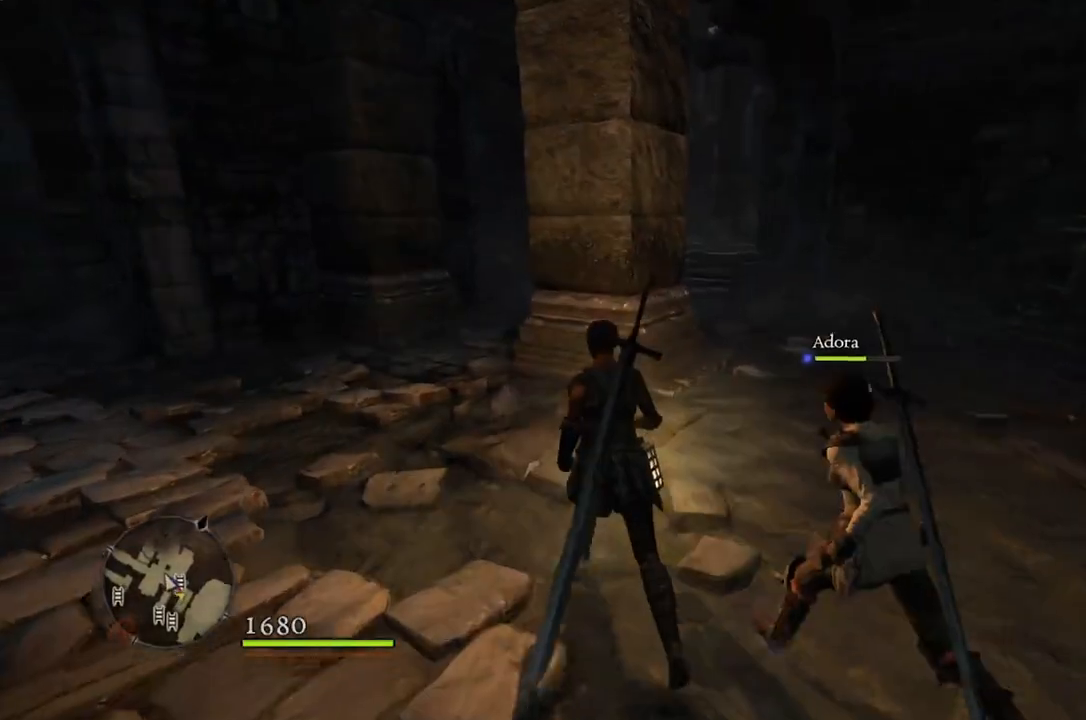
{"buttons": [], "left_stick": "center", "right_stick": "center", "events": [[167, "START", "down"], [267, "START", "up"], [283, "left_stick", "center"]]}
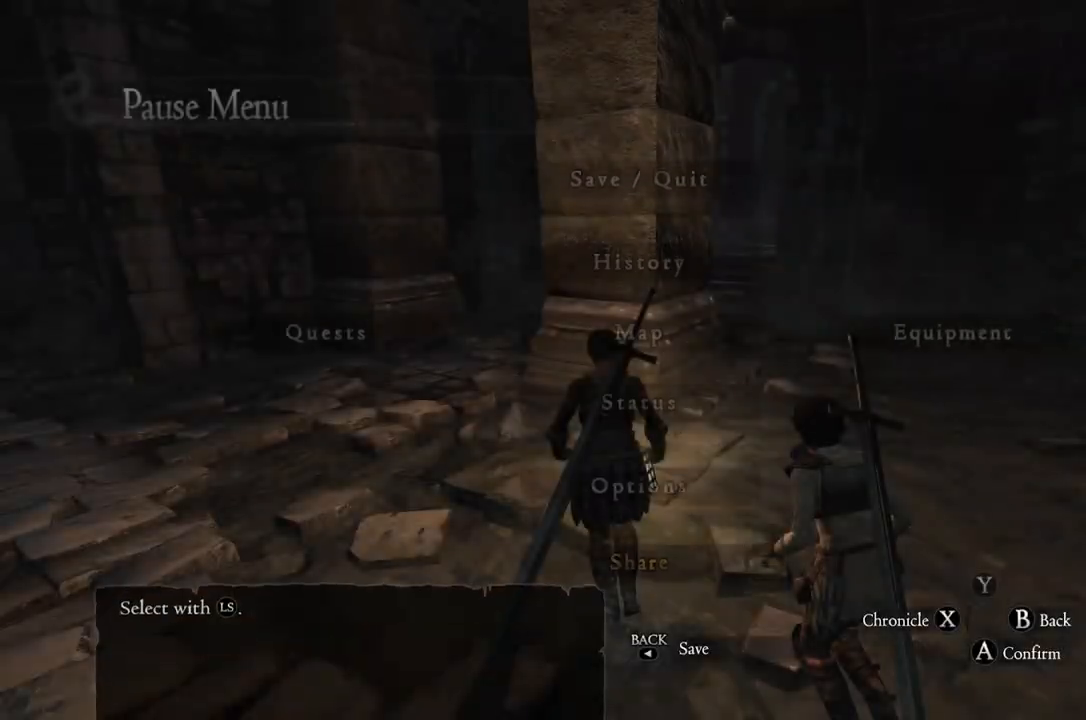
{"buttons": [], "left_stick": "center", "right_stick": "center", "events": [[267, "SELECT", "down"], [367, "SELECT", "up"]]}
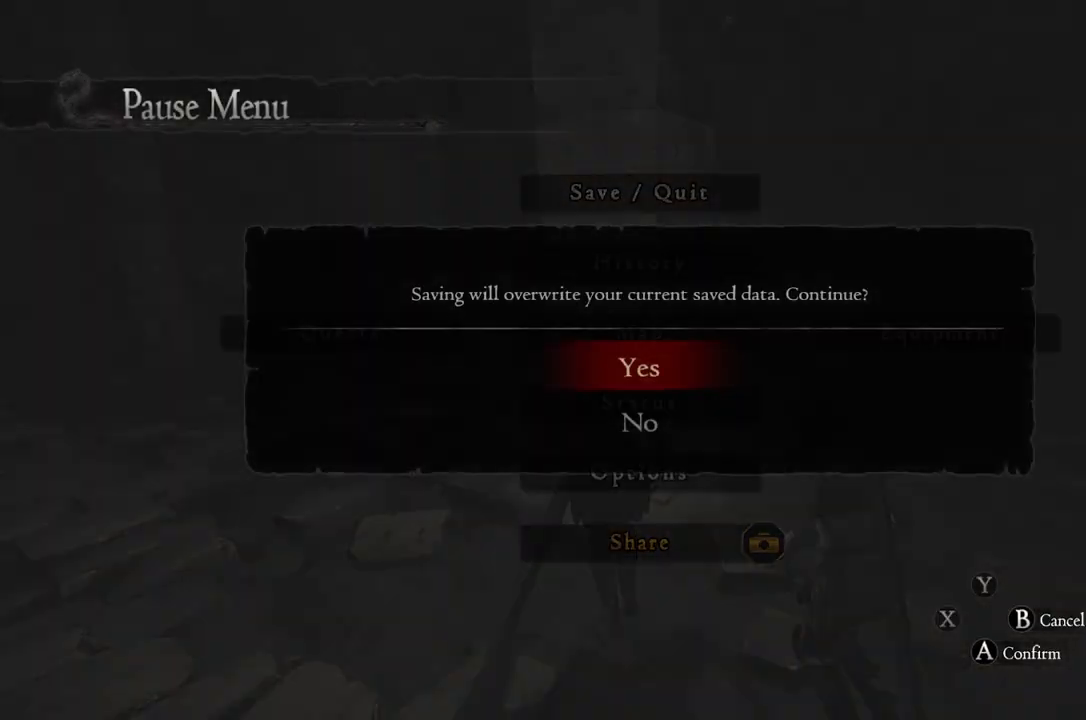
{"buttons": [], "left_stick": "center", "right_stick": "center", "events": [[100, "A", "down"], [183, "A", "up"]]}
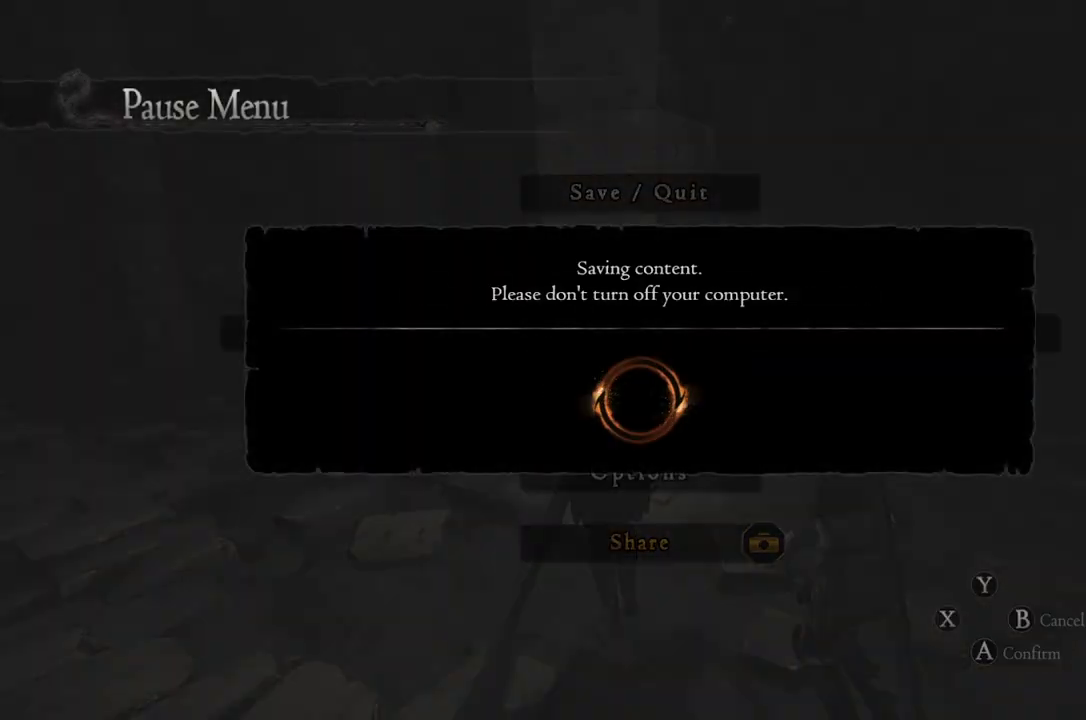
{"buttons": [], "left_stick": "center", "right_stick": "center", "events": []}
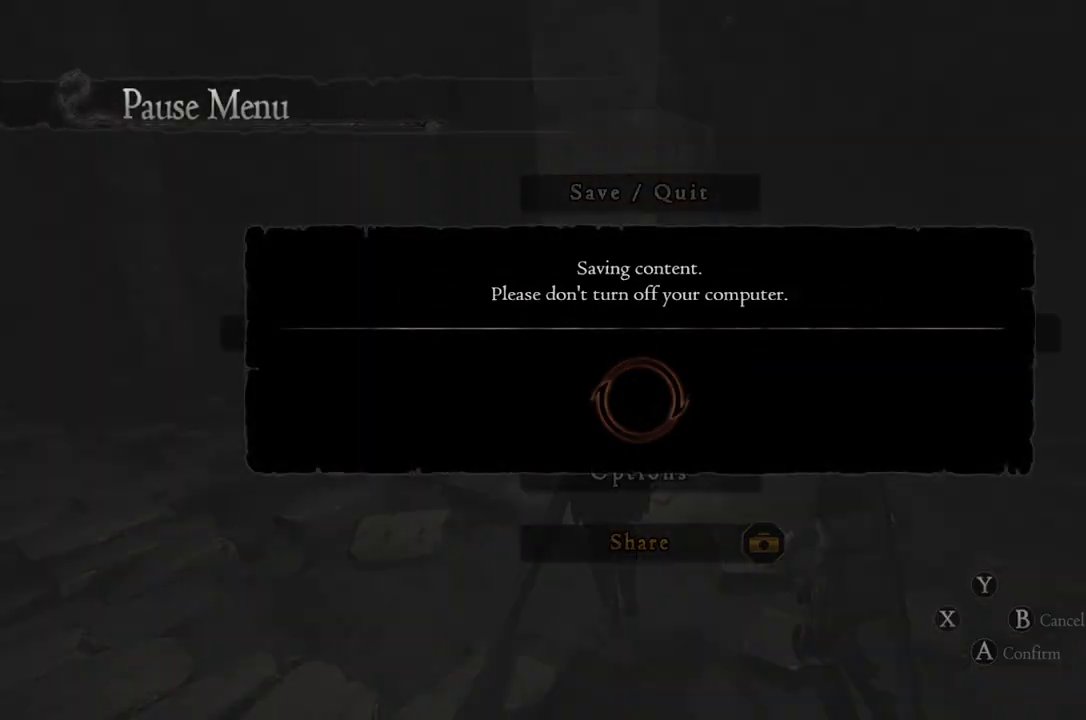
{"buttons": [], "left_stick": "center", "right_stick": "center", "events": []}
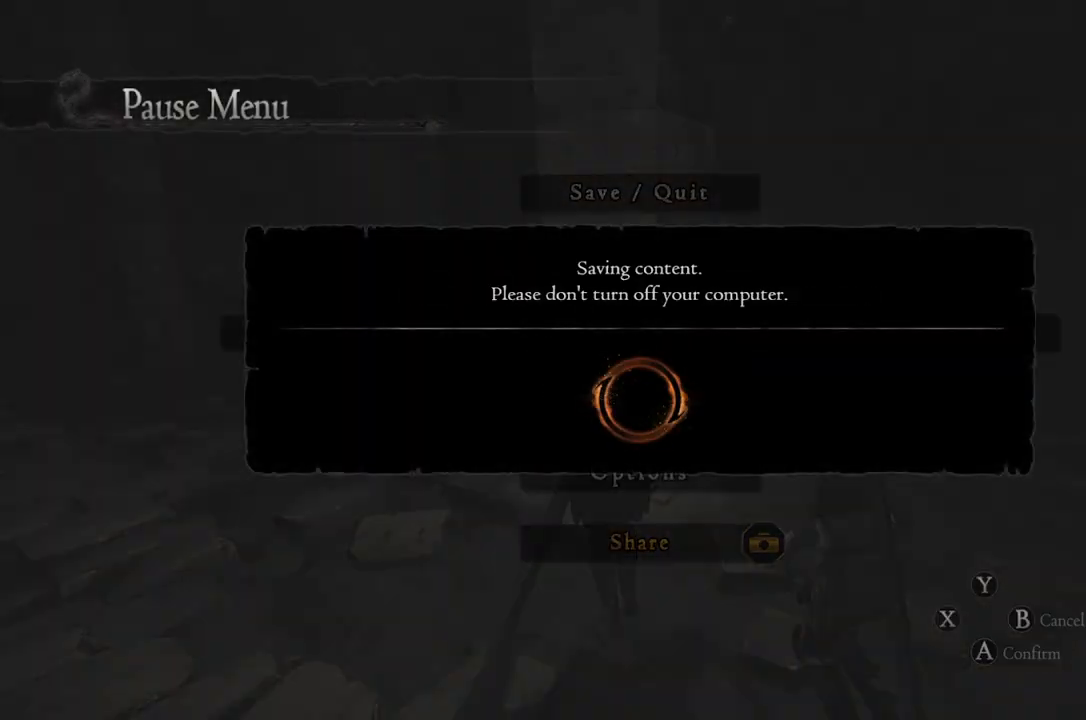
{"buttons": [], "left_stick": "center", "right_stick": "center", "events": []}
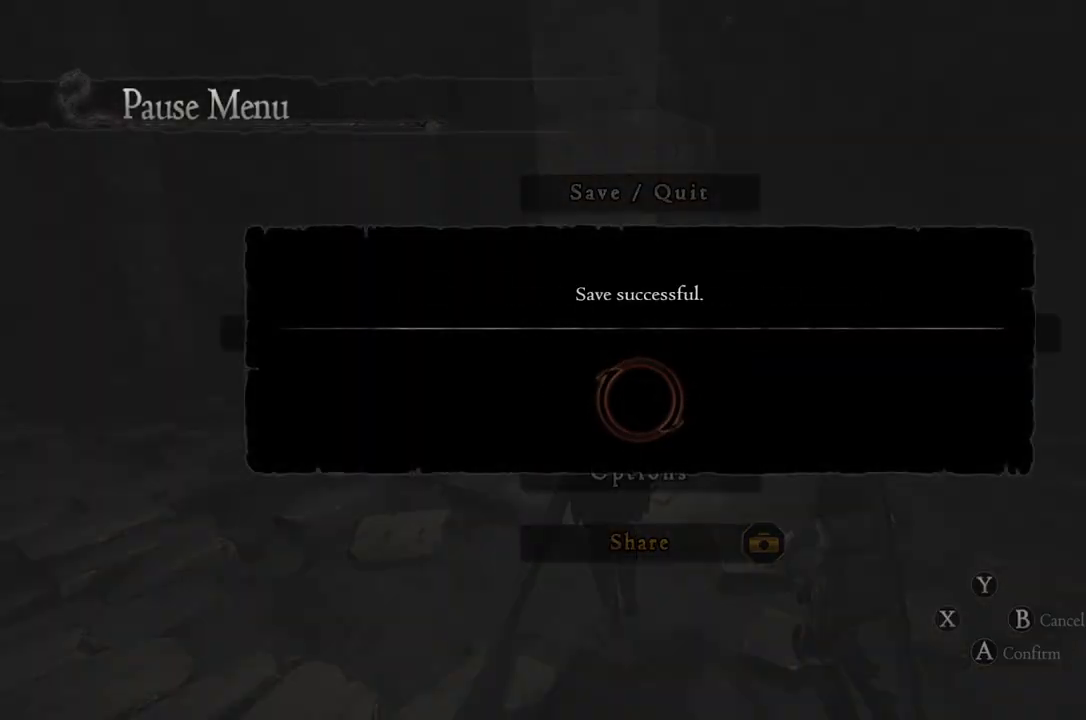
{"buttons": [], "left_stick": "center", "right_stick": "center", "events": []}
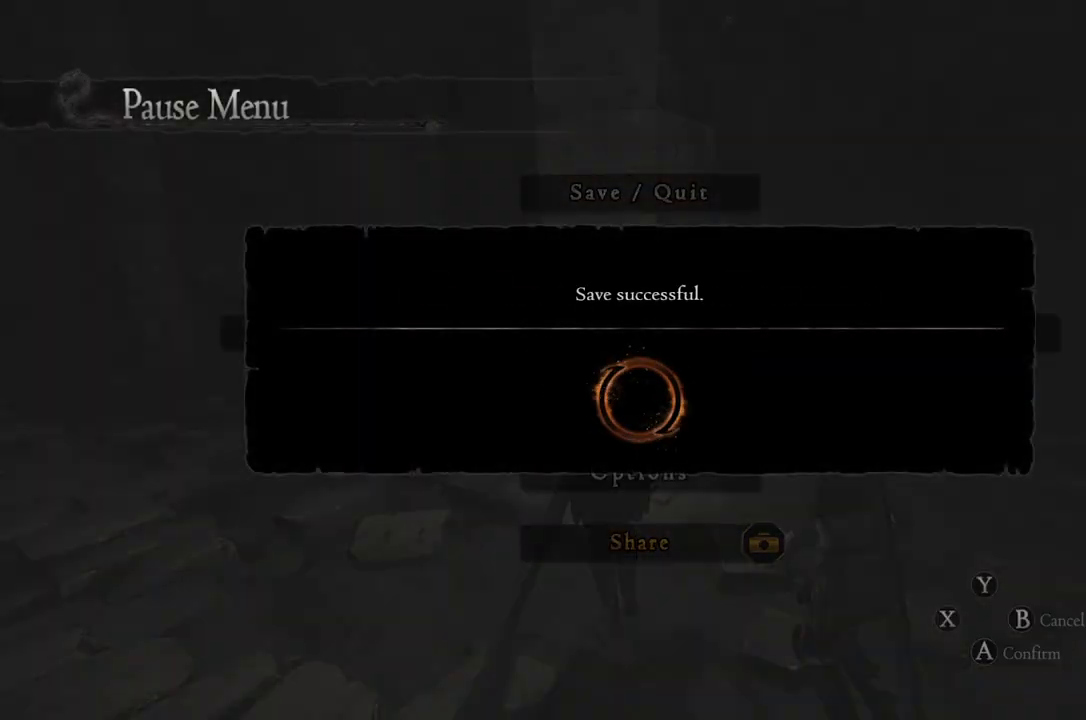
{"buttons": [], "left_stick": "center", "right_stick": "center", "events": []}
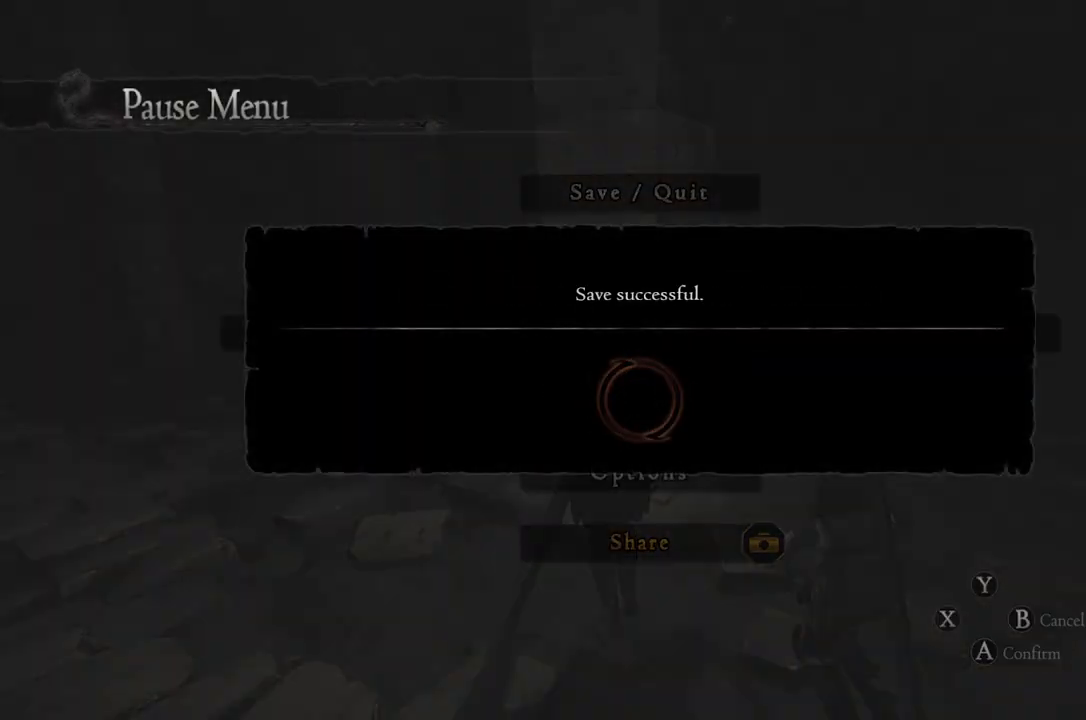
{"buttons": [], "left_stick": "center", "right_stick": "center", "events": []}
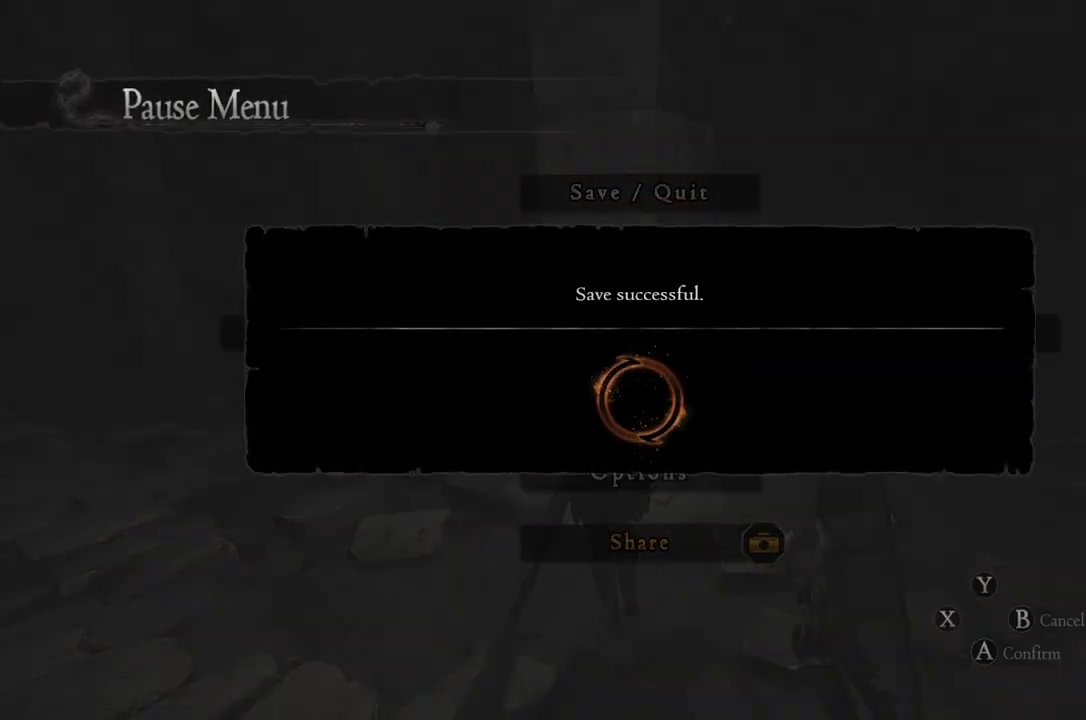
{"buttons": [], "left_stick": "center", "right_stick": "center", "events": []}
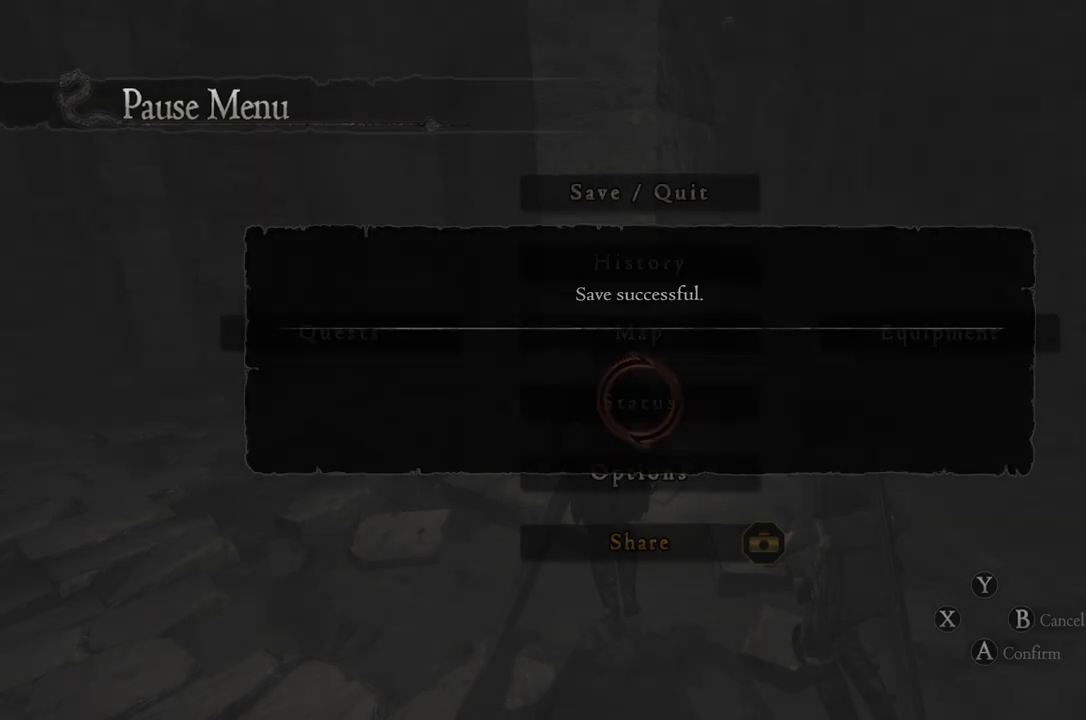
{"buttons": [], "left_stick": "left", "right_stick": "center", "events": [[283, "B", "down"], [350, "B", "up"], [450, "left_stick", "left"]]}
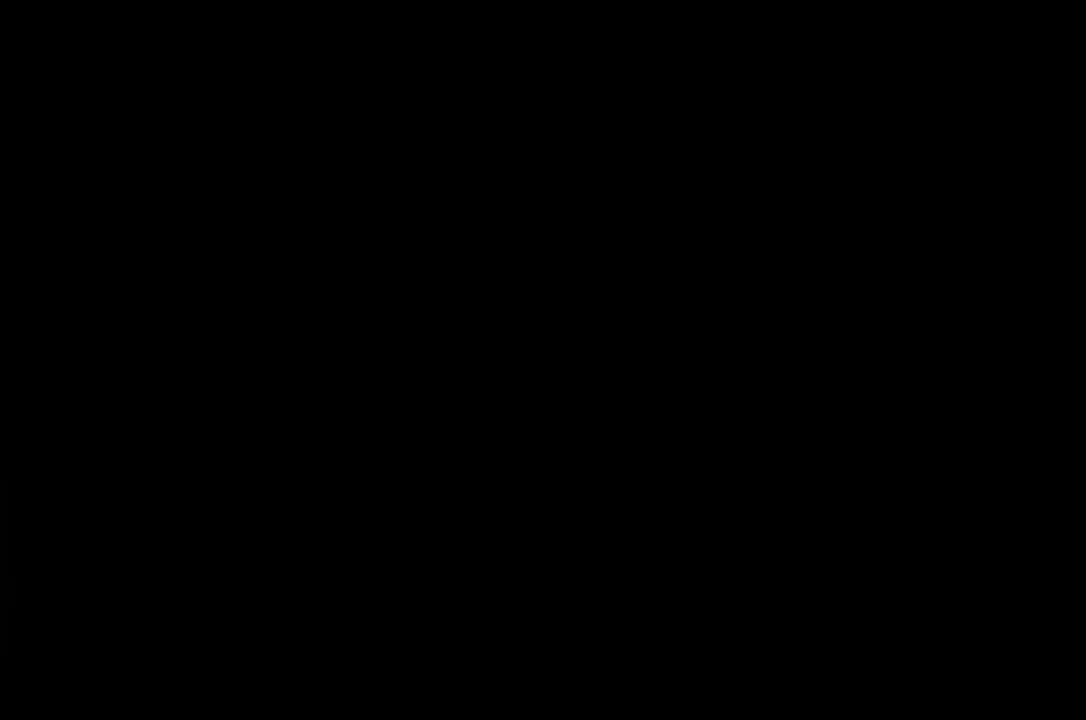
{"buttons": [], "left_stick": "left", "right_stick": "center", "events": []}
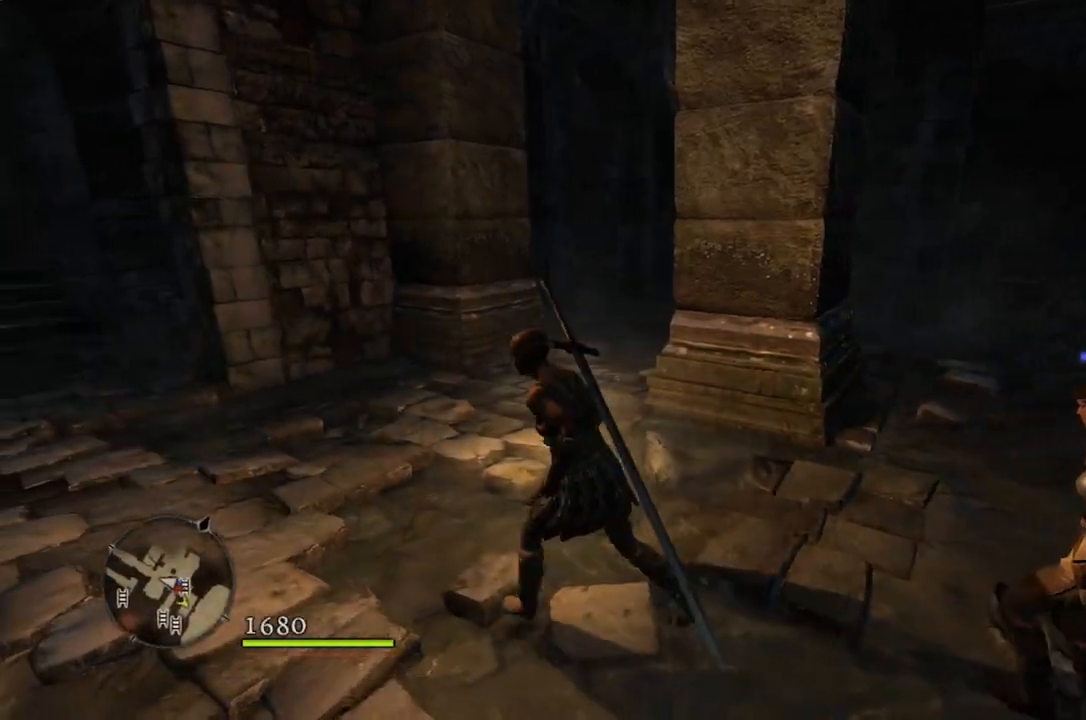
{"buttons": [], "left_stick": "up-left", "right_stick": "right", "events": [[200, "right_stick", "right"], [267, "left_stick", "up-left"]]}
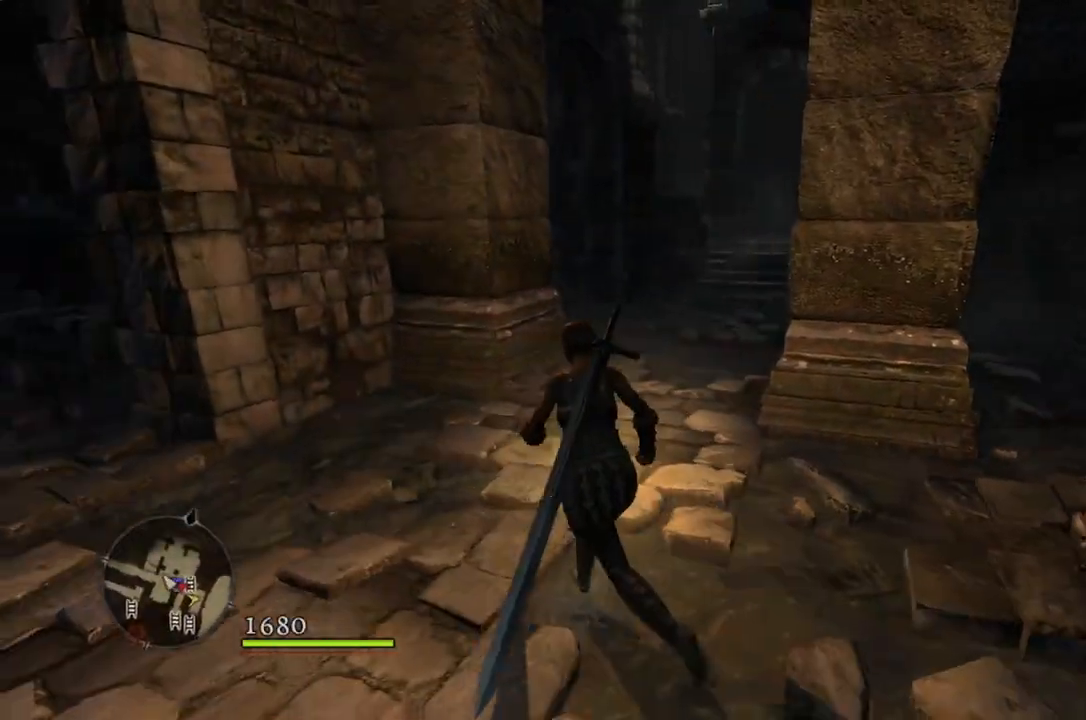
{"buttons": [], "left_stick": "up", "right_stick": "center", "events": [[183, "right_stick", "center"], [233, "left_stick", "up"]]}
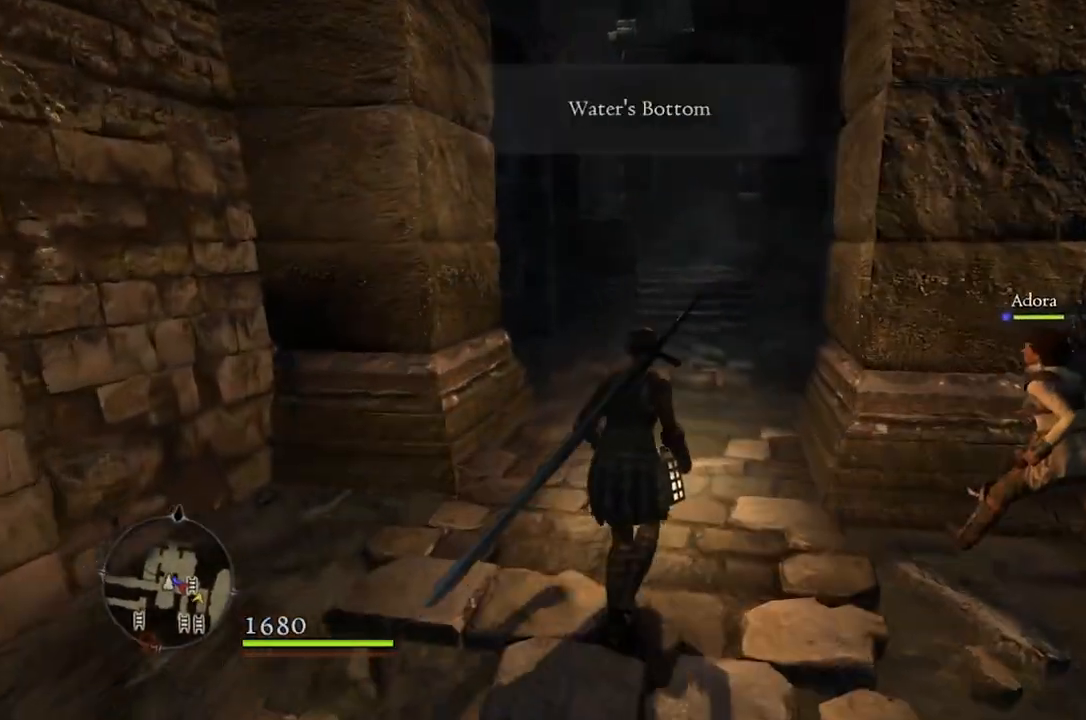
{"buttons": [], "left_stick": "up", "right_stick": "center", "events": [[117, "L2", "down"], [200, "L2", "up"]]}
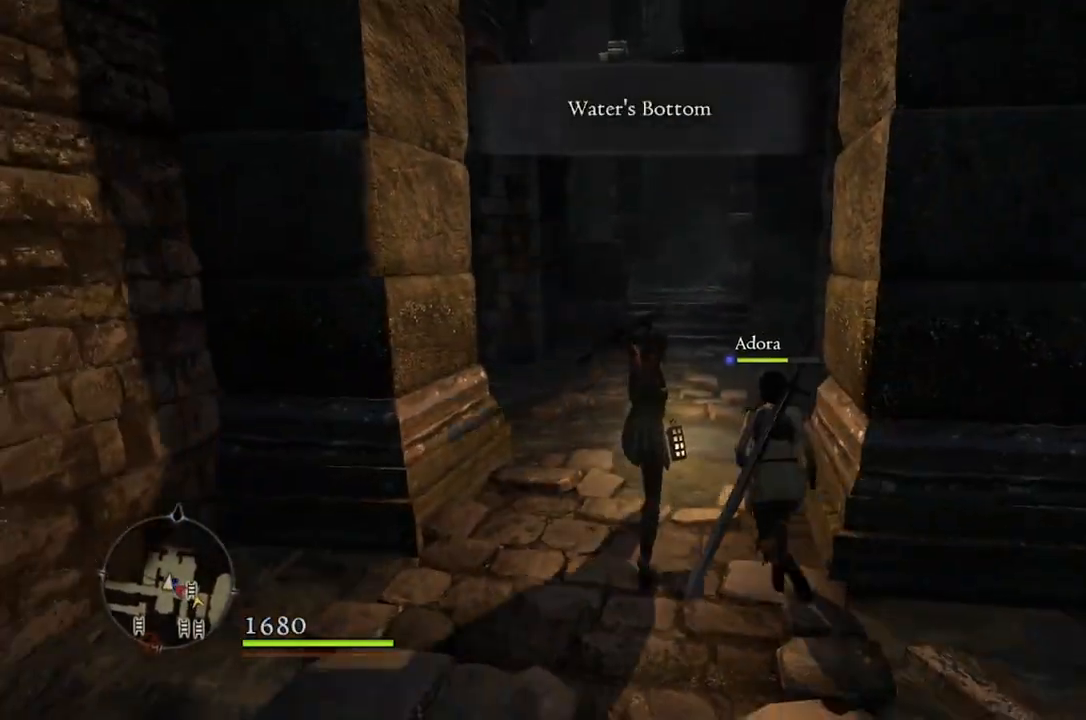
{"buttons": [], "left_stick": "up", "right_stick": "down-right", "events": [[333, "right_stick", "down-right"]]}
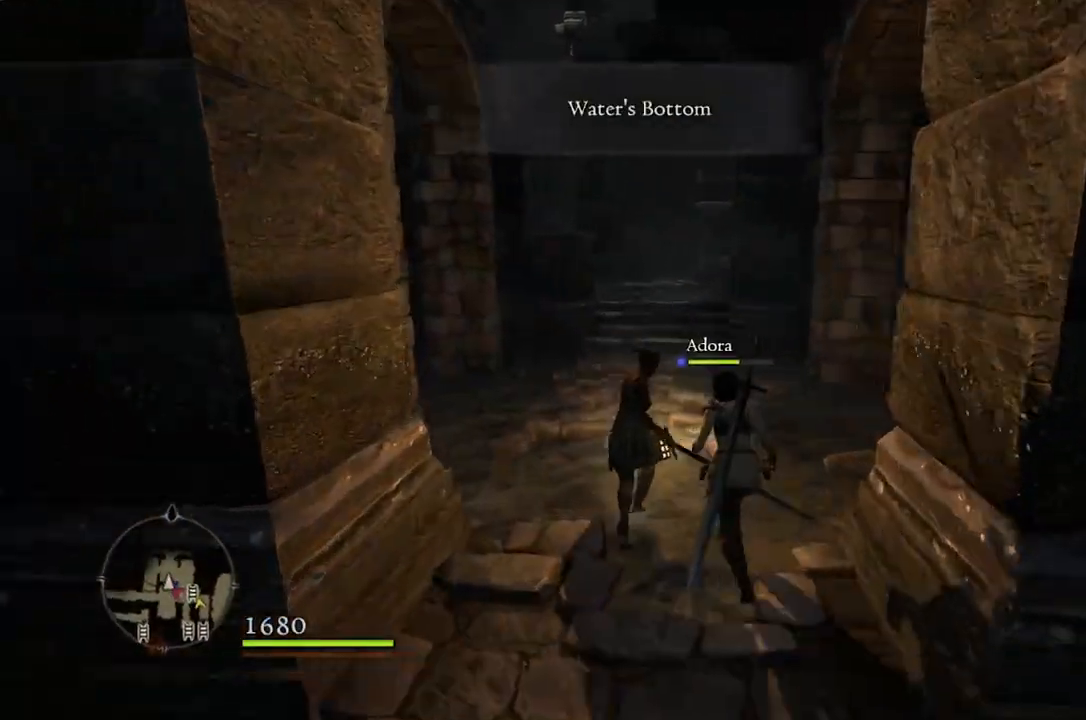
{"buttons": [], "left_stick": "up", "right_stick": "center", "events": [[283, "right_stick", "center"]]}
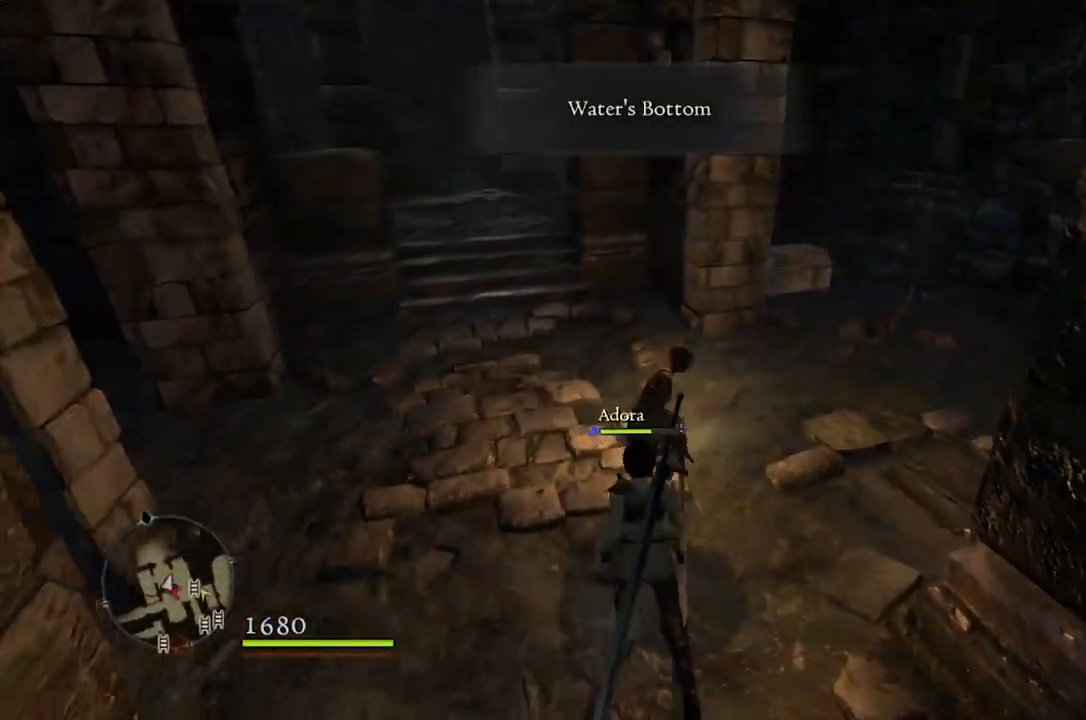
{"buttons": [], "left_stick": "up-right", "right_stick": "center", "events": [[183, "left_stick", "up-right"]]}
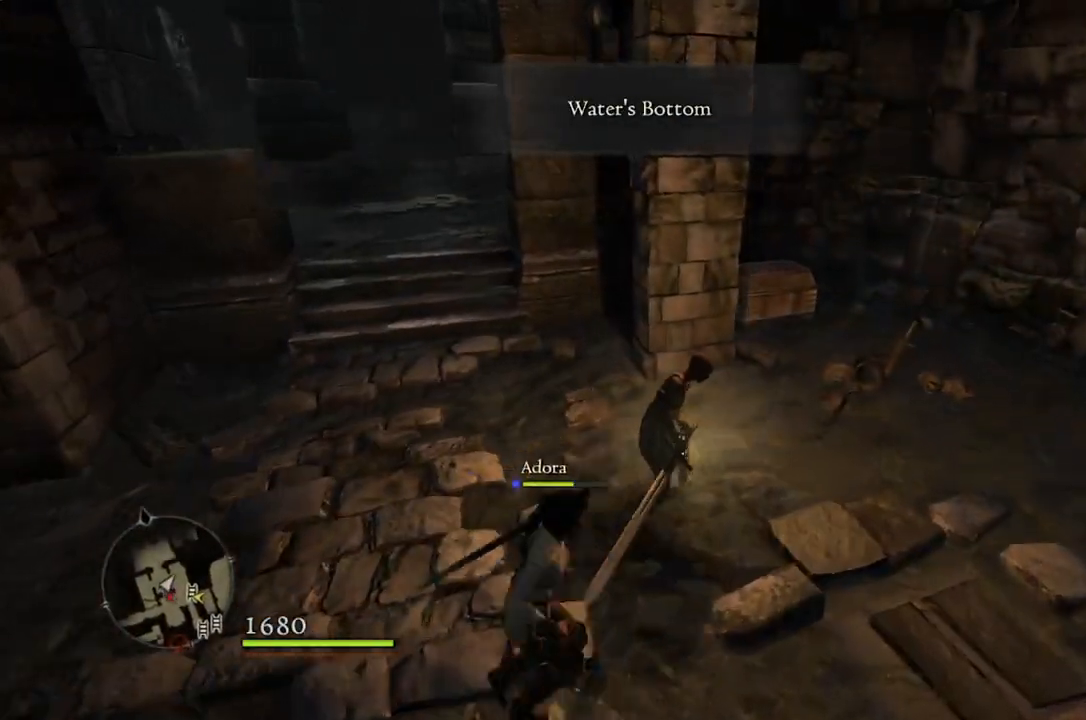
{"buttons": [], "left_stick": "up-right", "right_stick": "down-left", "events": [[367, "right_stick", "down-left"]]}
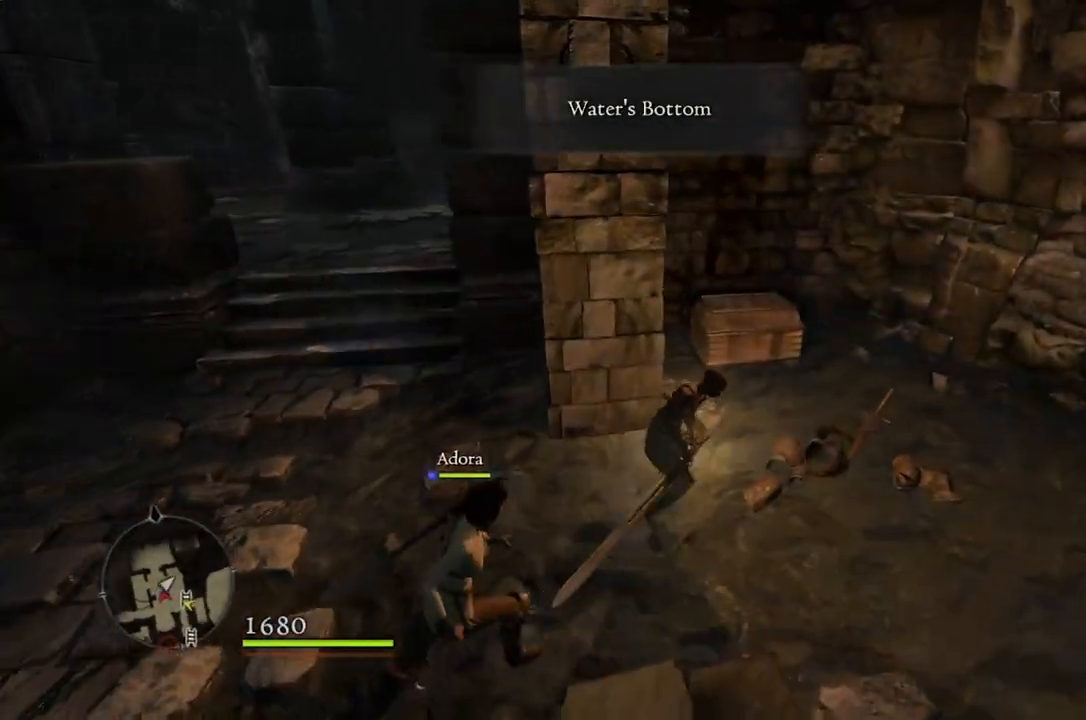
{"buttons": [], "left_stick": "up-right", "right_stick": "down-left", "events": []}
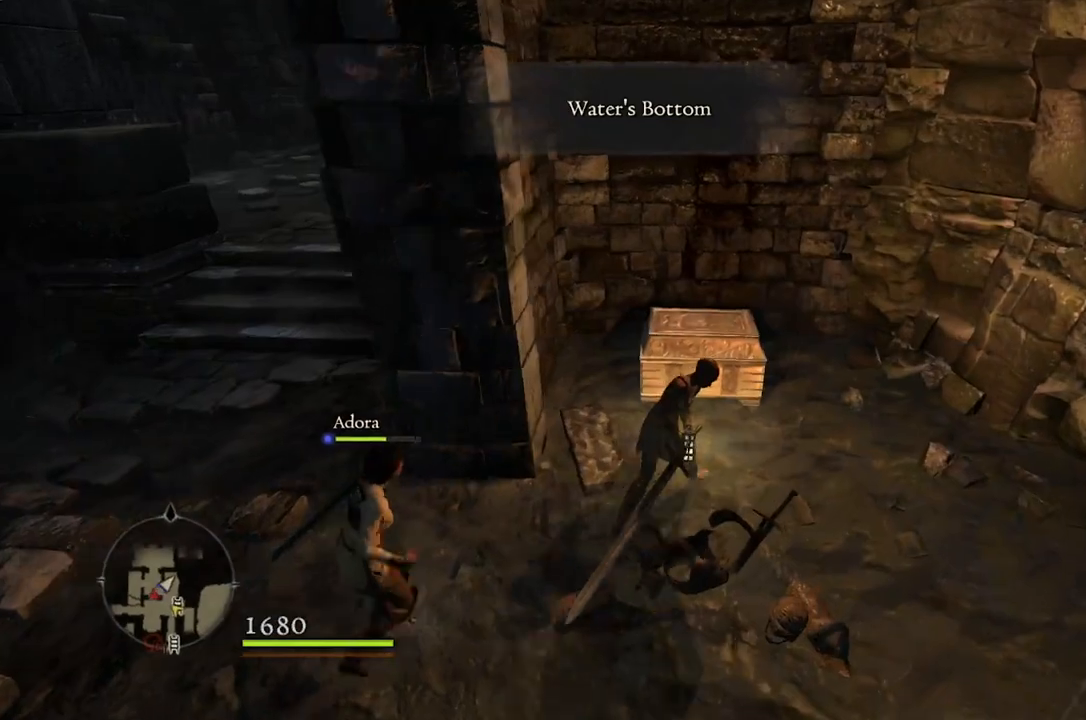
{"buttons": [], "left_stick": "center", "right_stick": "center", "events": [[17, "right_stick", "center"], [133, "left_stick", "up"], [350, "B", "down"], [400, "left_stick", "center"], [417, "B", "up"]]}
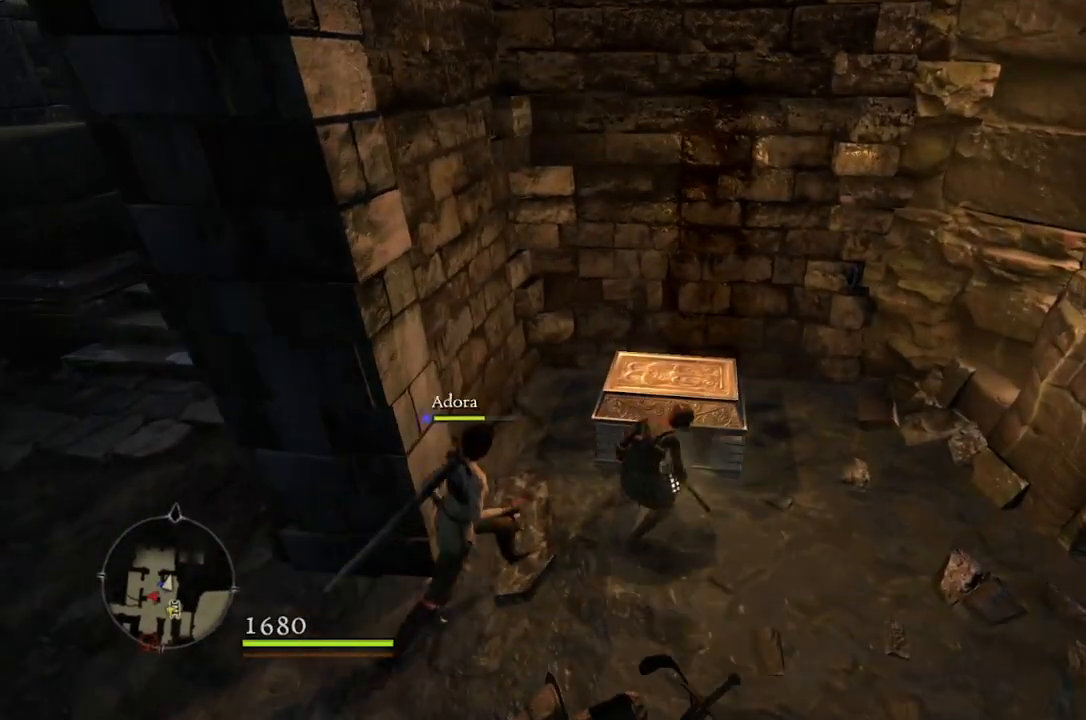
{"buttons": [], "left_stick": "center", "right_stick": "left", "events": [[267, "right_stick", "left"]]}
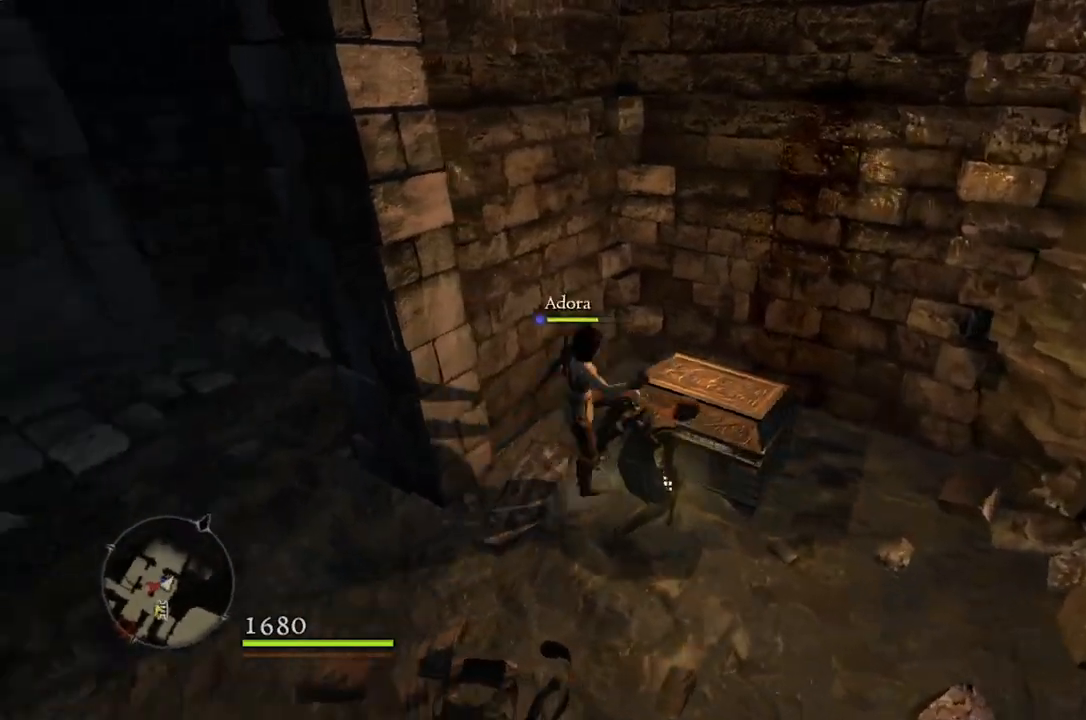
{"buttons": [], "left_stick": "center", "right_stick": "center", "events": [[117, "right_stick", "center"]]}
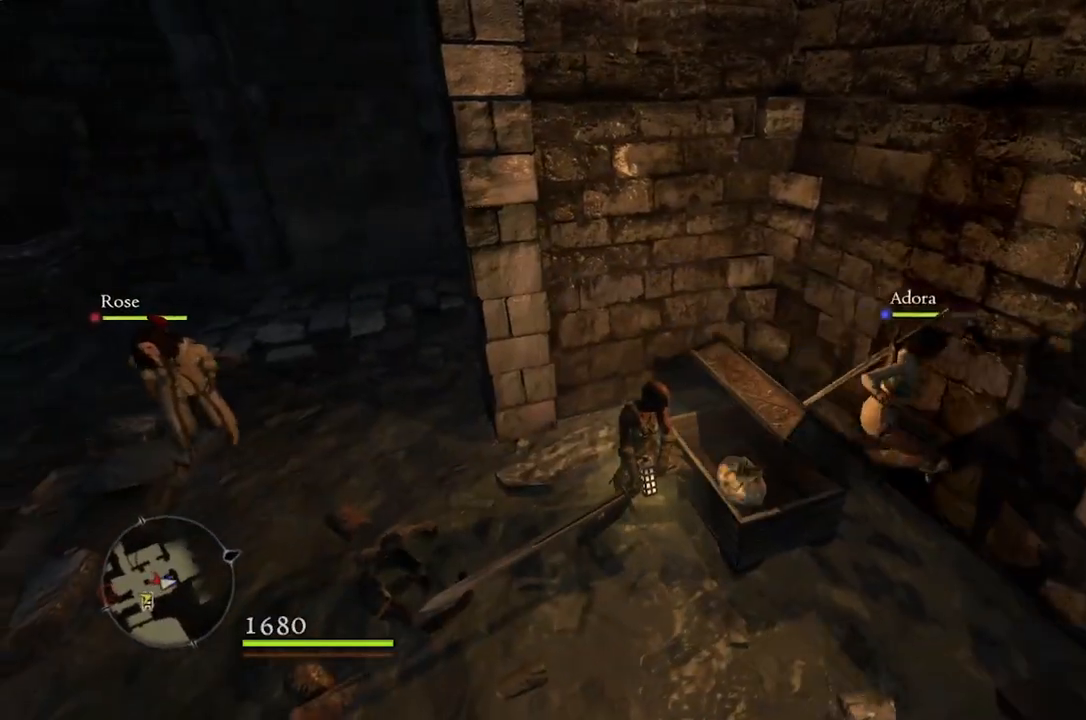
{"buttons": [], "left_stick": "center", "right_stick": "center", "events": []}
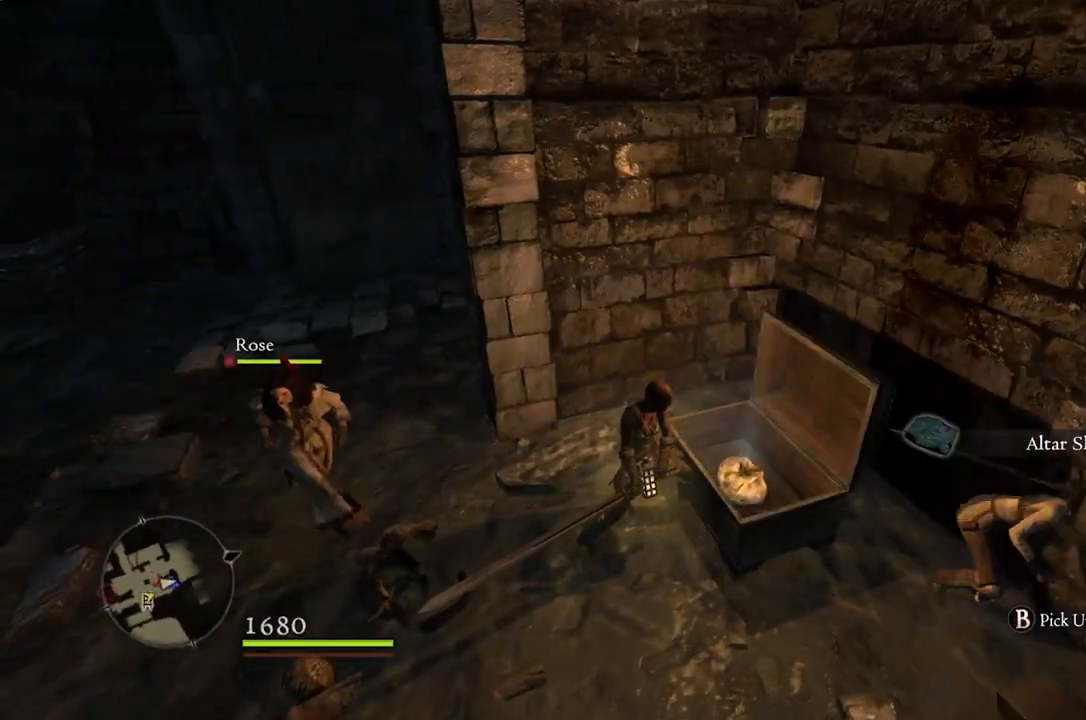
{"buttons": [], "left_stick": "center", "right_stick": "center", "events": [[233, "B", "down"], [300, "B", "up"]]}
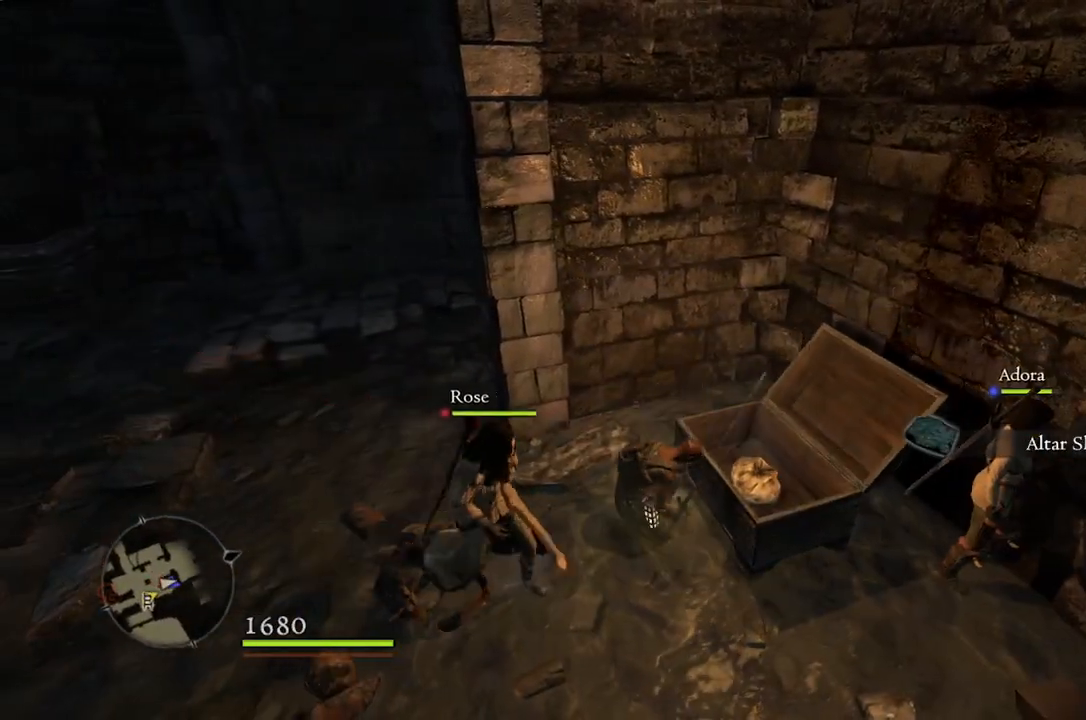
{"buttons": [], "left_stick": "up-left", "right_stick": "center", "events": [[200, "left_stick", "left"], [217, "right_stick", "up-left"], [400, "right_stick", "center"], [483, "left_stick", "up-left"]]}
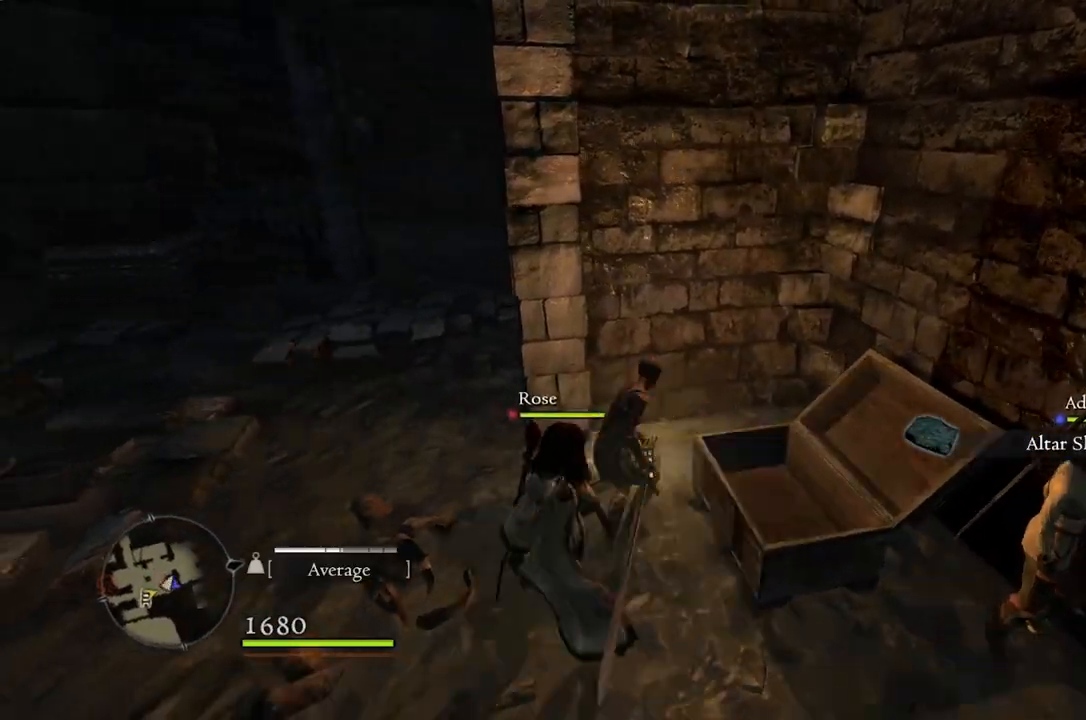
{"buttons": [], "left_stick": "up-left", "right_stick": "center", "events": []}
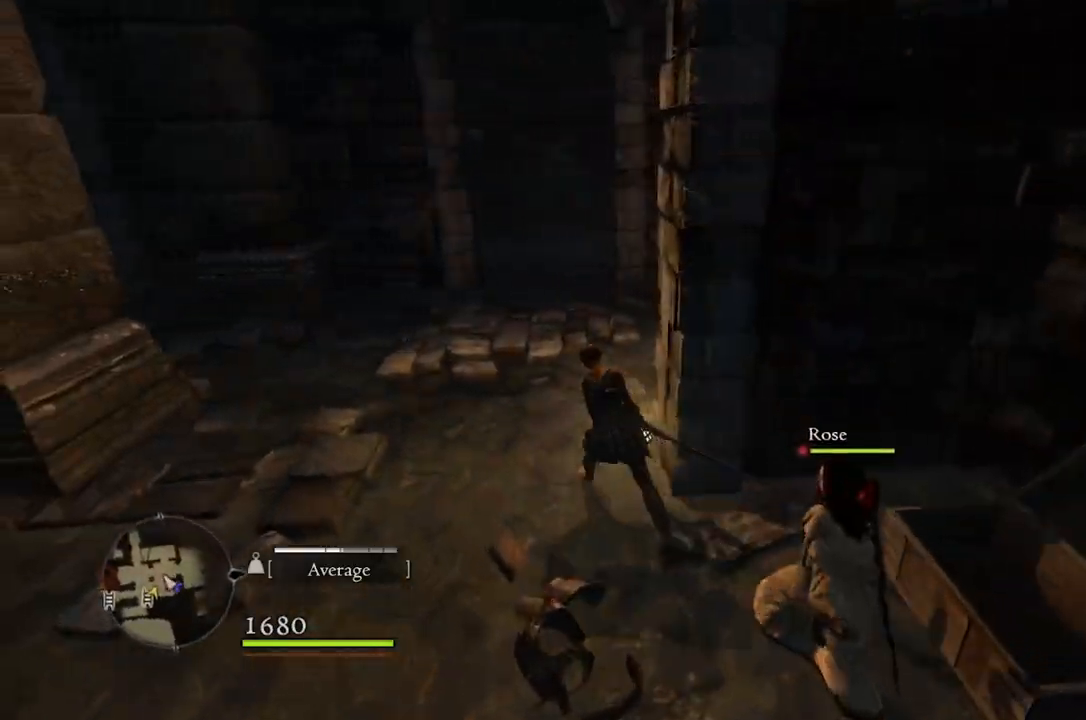
{"buttons": [], "left_stick": "up", "right_stick": "center", "events": [[167, "left_stick", "up"]]}
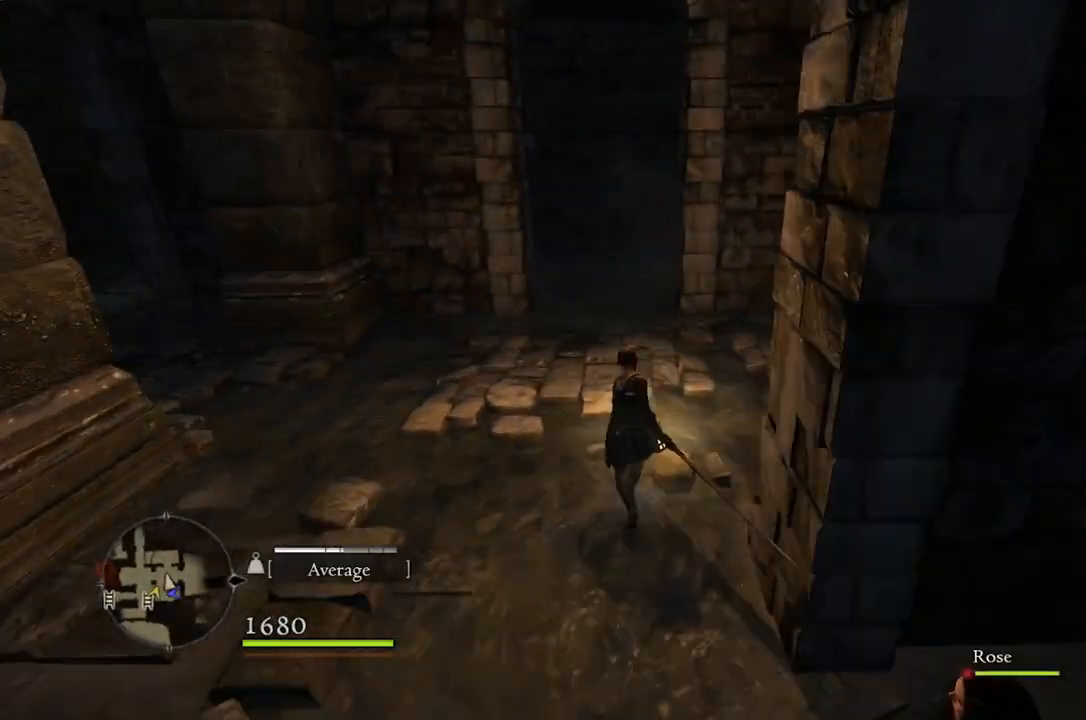
{"buttons": [], "left_stick": "up", "right_stick": "center", "events": []}